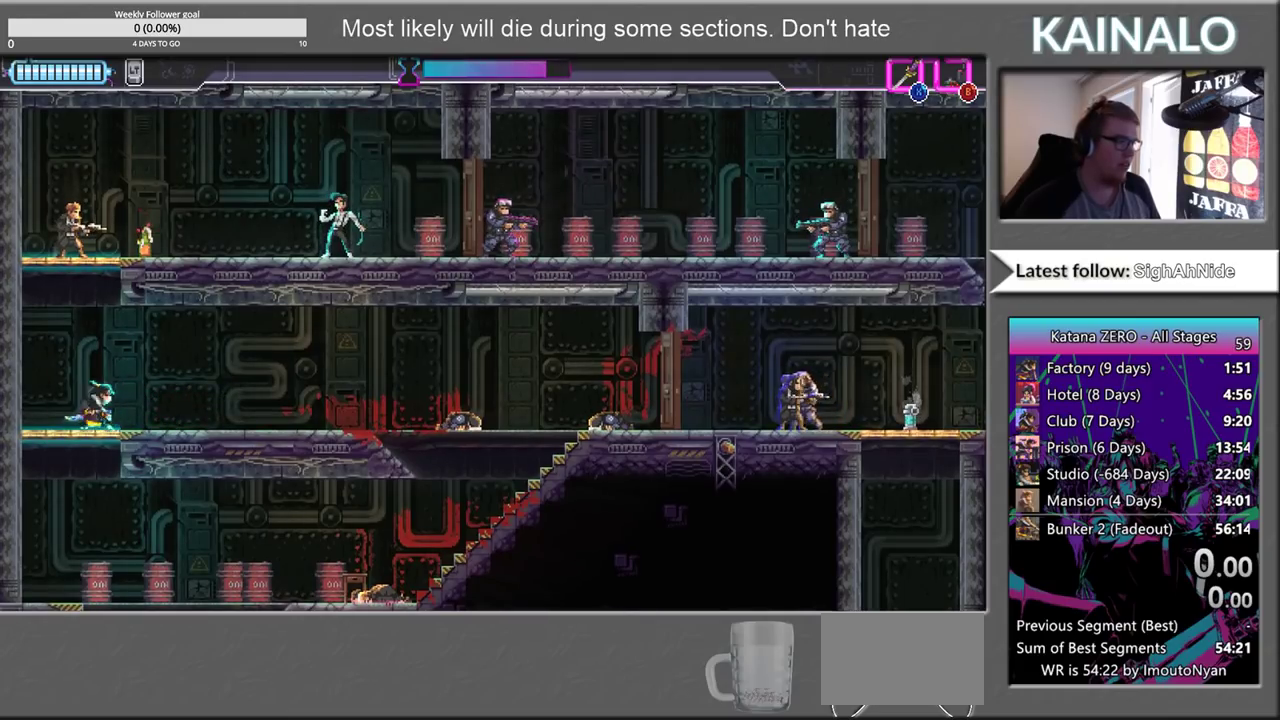
Gameplay with a controller (Xbox layout); each line is a JSON object with the inputs held at the frame after it. "events" lists button and stick changes between this image and that frame as [ms after this image, input, new state], when the widget could be followed in between. Not read: L1 R1.
{"buttons": [], "left_stick": "left", "right_stick": "center"}
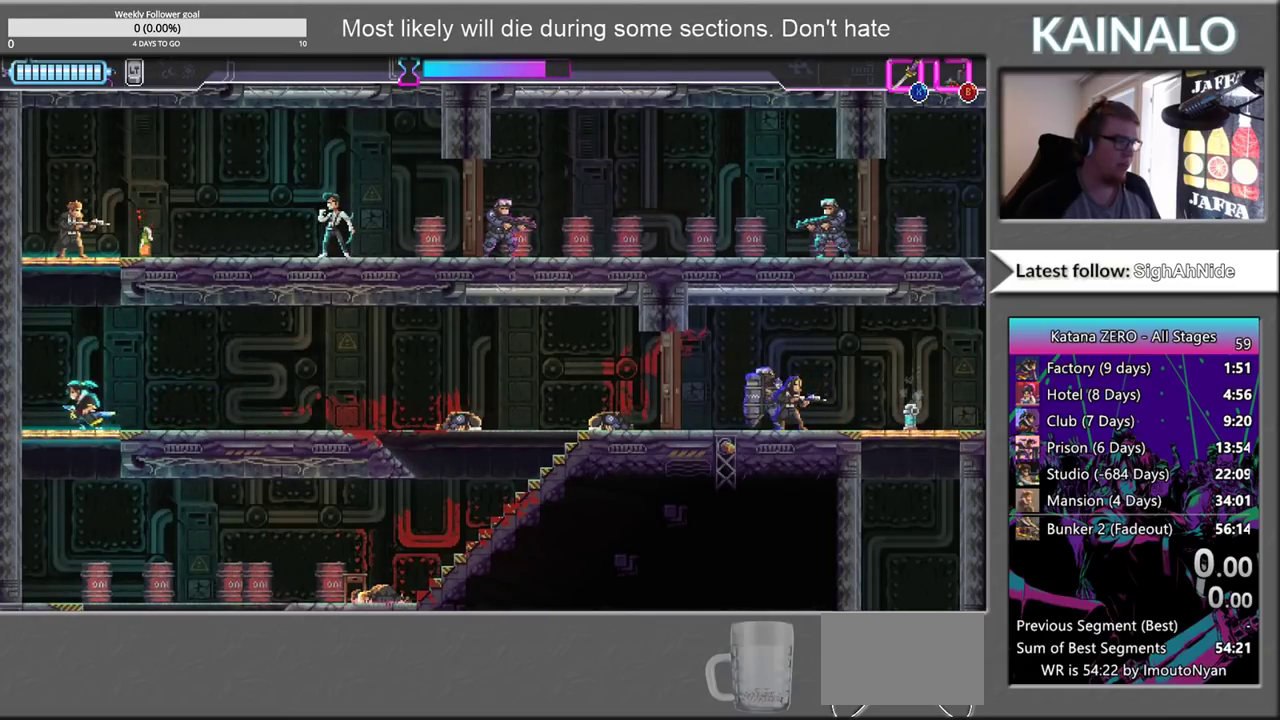
{"buttons": [], "left_stick": "center", "right_stick": "center", "events": [[83, "left_stick", "center"], [167, "left_stick", "right"], [233, "left_stick", "center"], [300, "left_stick", "left"], [467, "left_stick", "center"]]}
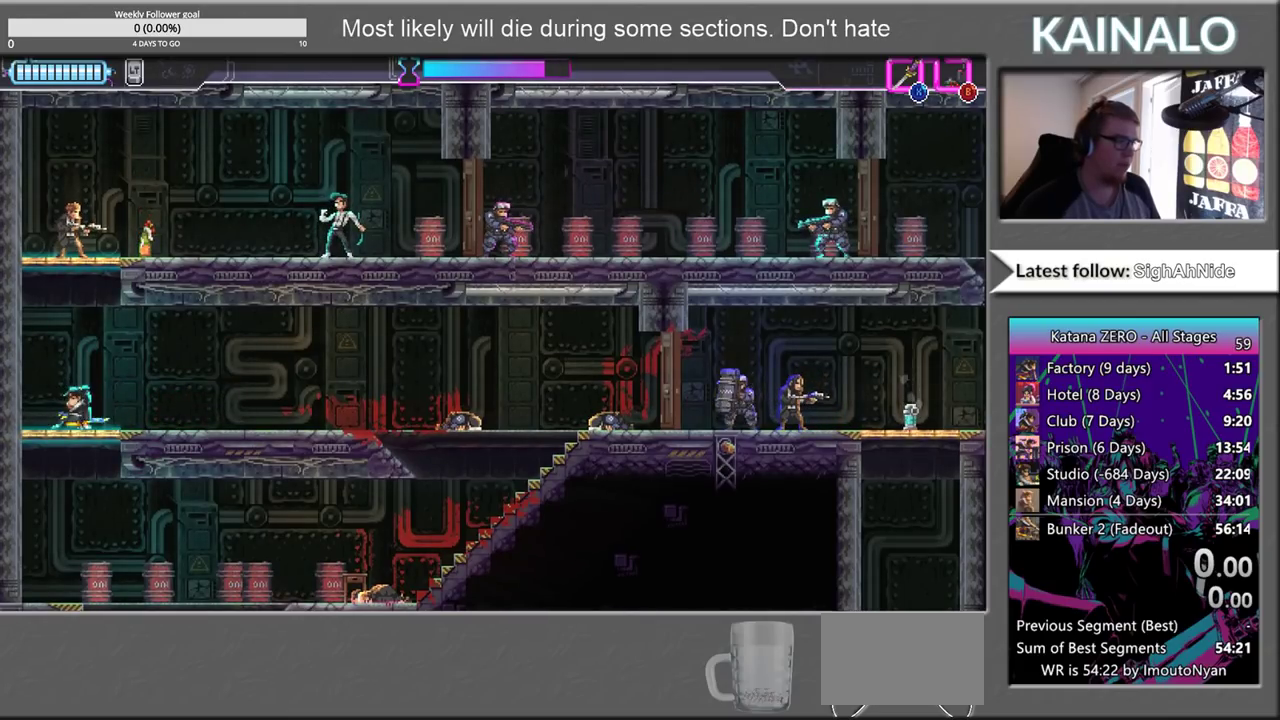
{"buttons": [], "left_stick": "up", "right_stick": "center", "events": [[333, "A", "down"], [350, "left_stick", "up"], [467, "A", "up"]]}
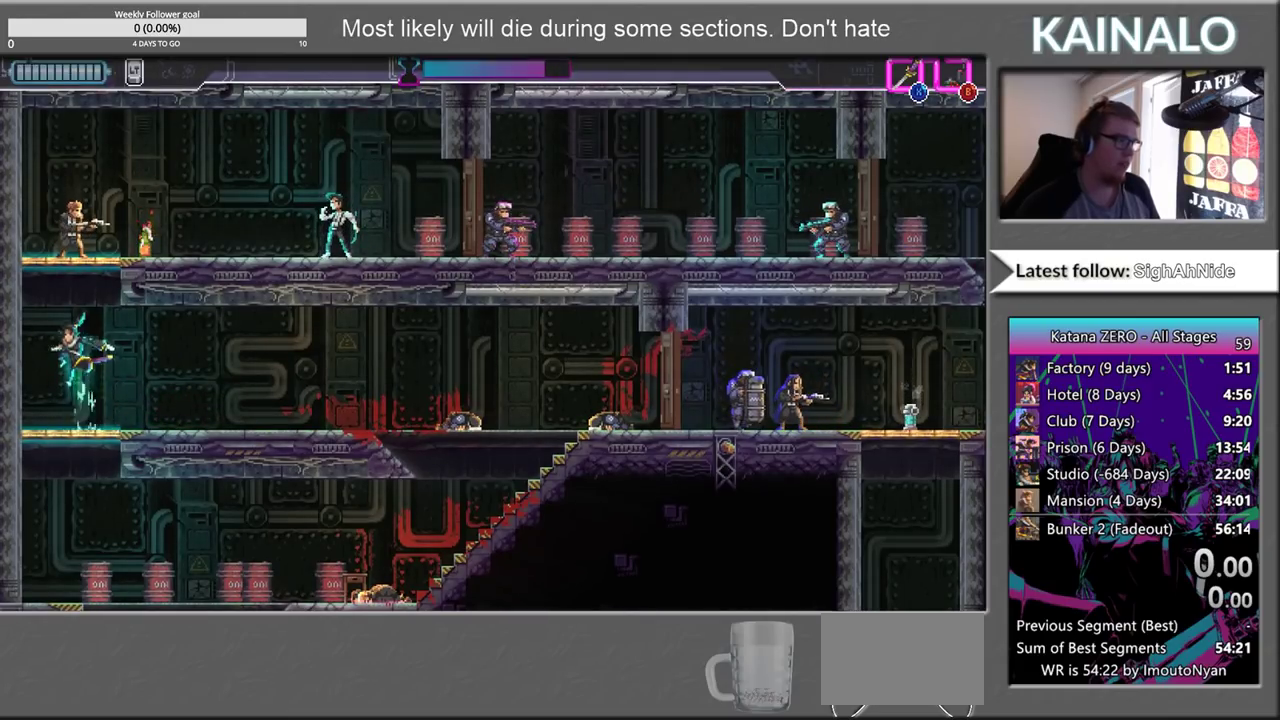
{"buttons": ["X"], "left_stick": "up", "right_stick": "center", "events": [[67, "X", "down"]]}
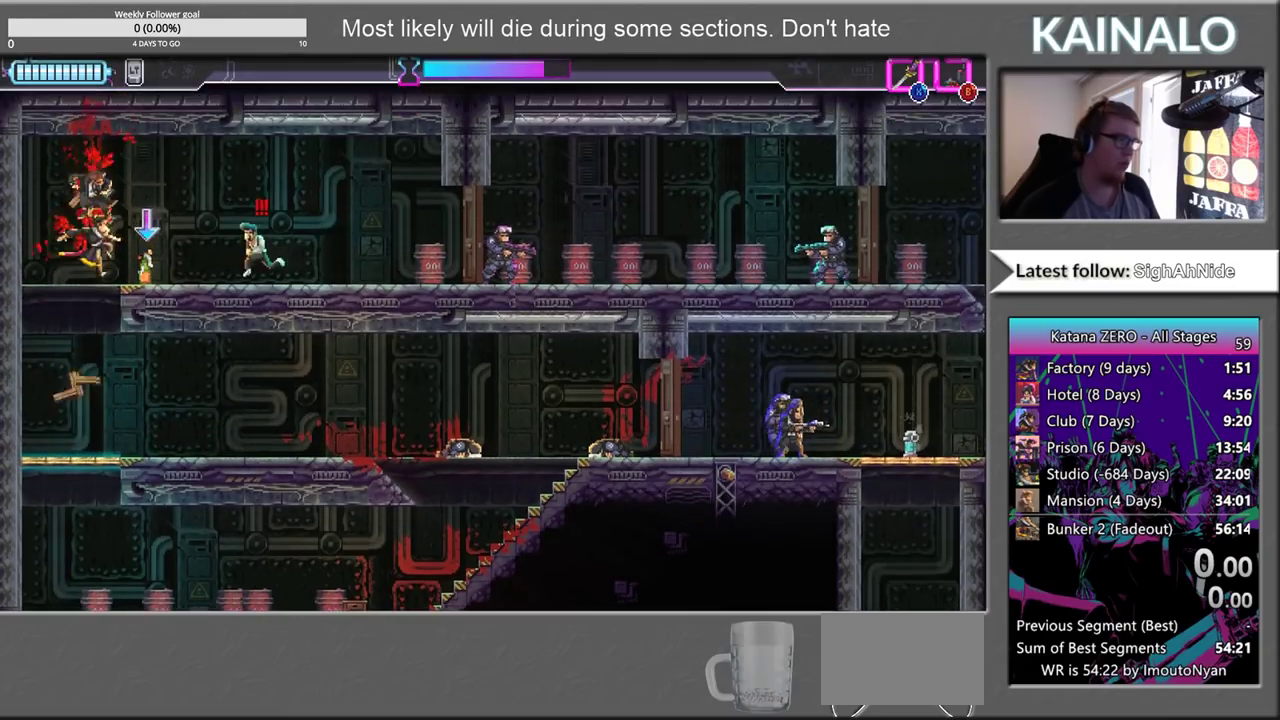
{"buttons": ["X"], "left_stick": "down", "right_stick": "center", "events": [[33, "X", "up"], [100, "left_stick", "down"], [333, "X", "down"]]}
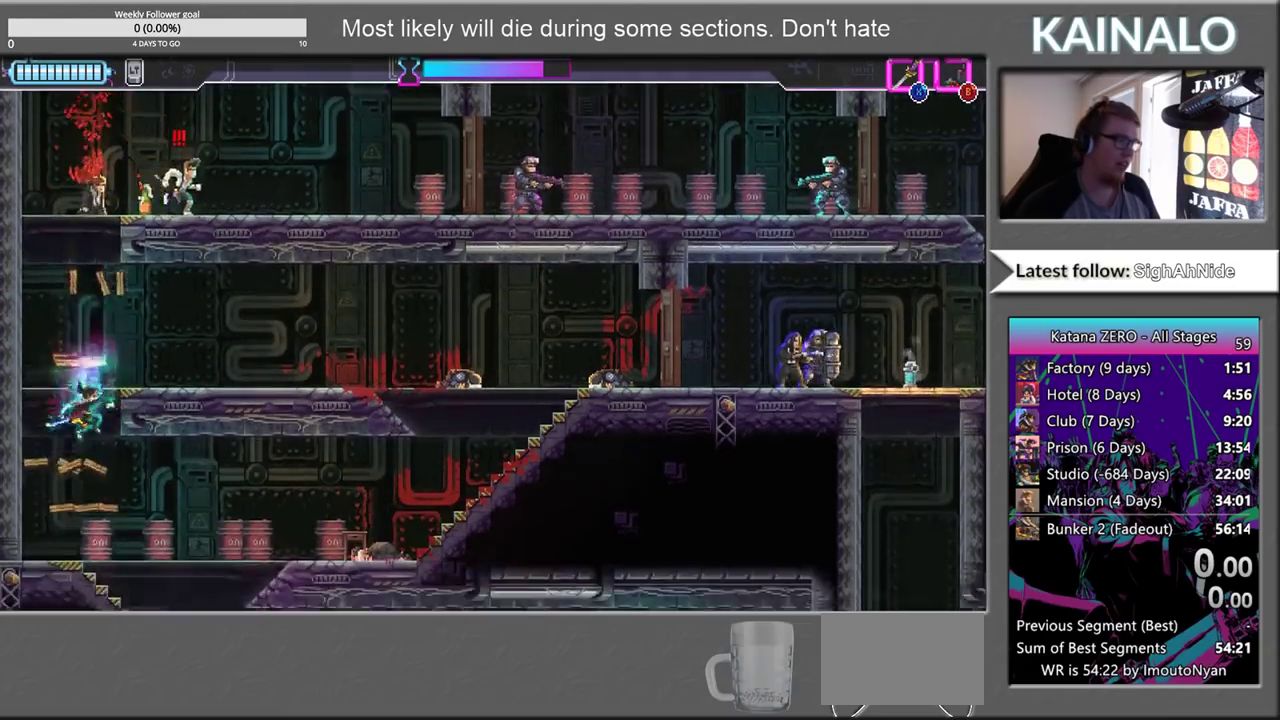
{"buttons": ["X"], "left_stick": "down", "right_stick": "center", "events": [[17, "X", "up"], [167, "left_stick", "down-right"], [217, "left_stick", "right"], [400, "left_stick", "down-right"], [450, "X", "down"], [483, "left_stick", "down"]]}
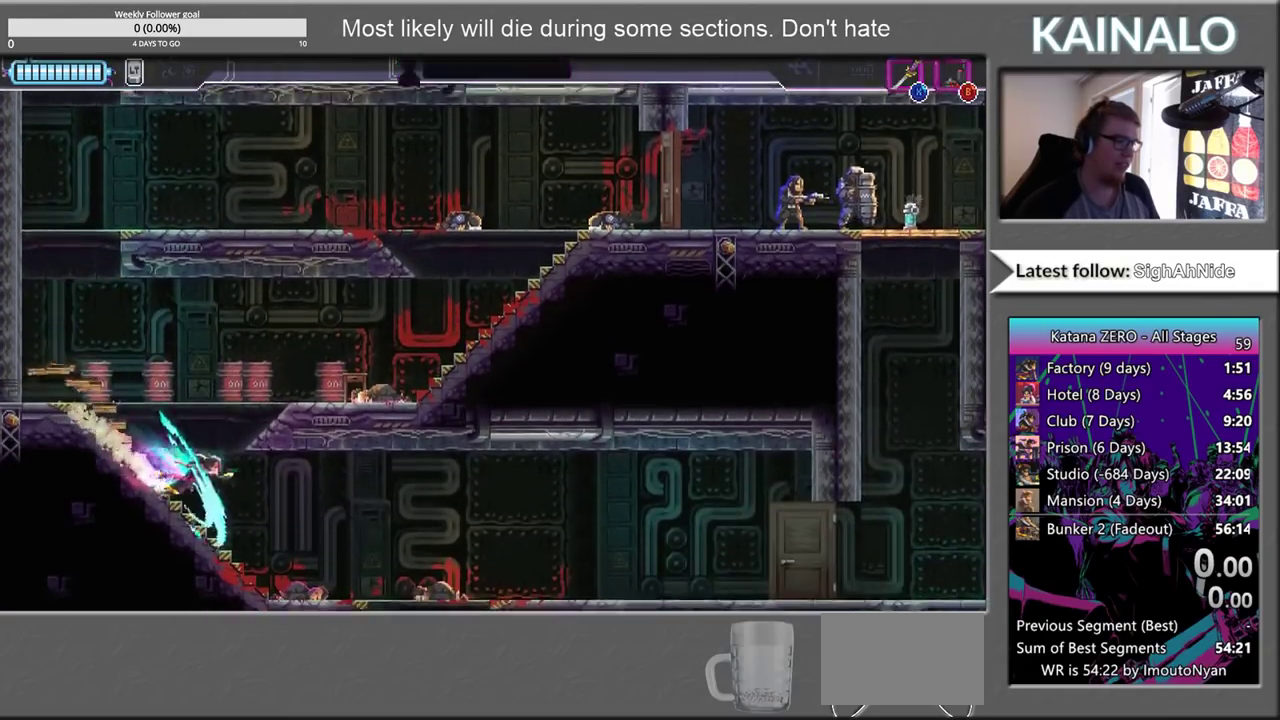
{"buttons": [], "left_stick": "right", "right_stick": "center", "events": [[83, "X", "up"], [117, "left_stick", "down-right"], [183, "left_stick", "right"]]}
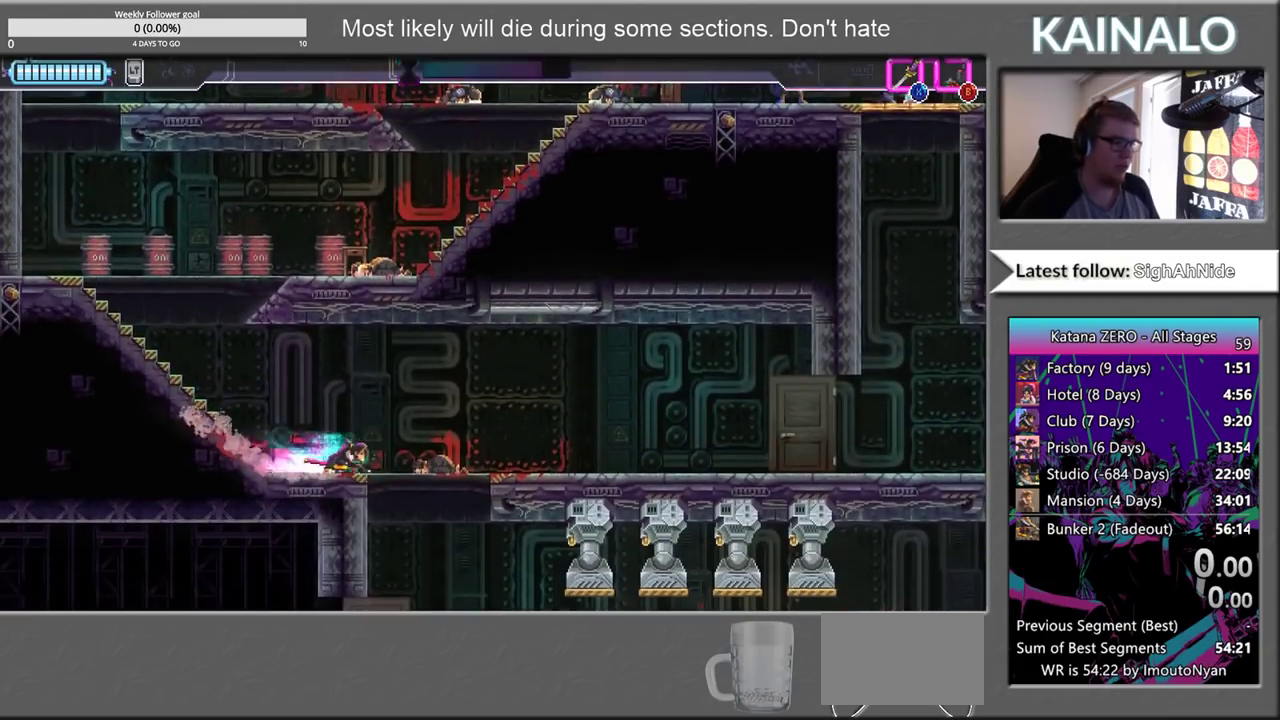
{"buttons": [], "left_stick": "right", "right_stick": "center", "events": []}
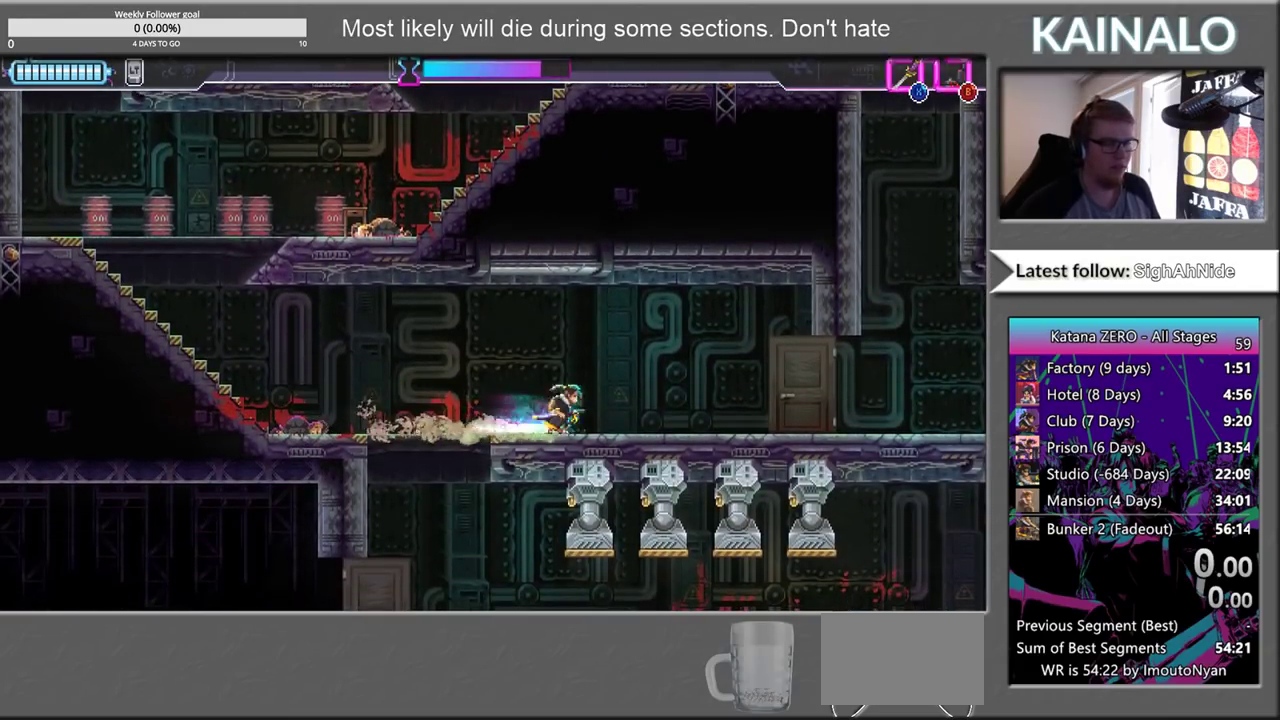
{"buttons": [], "left_stick": "right", "right_stick": "center", "events": []}
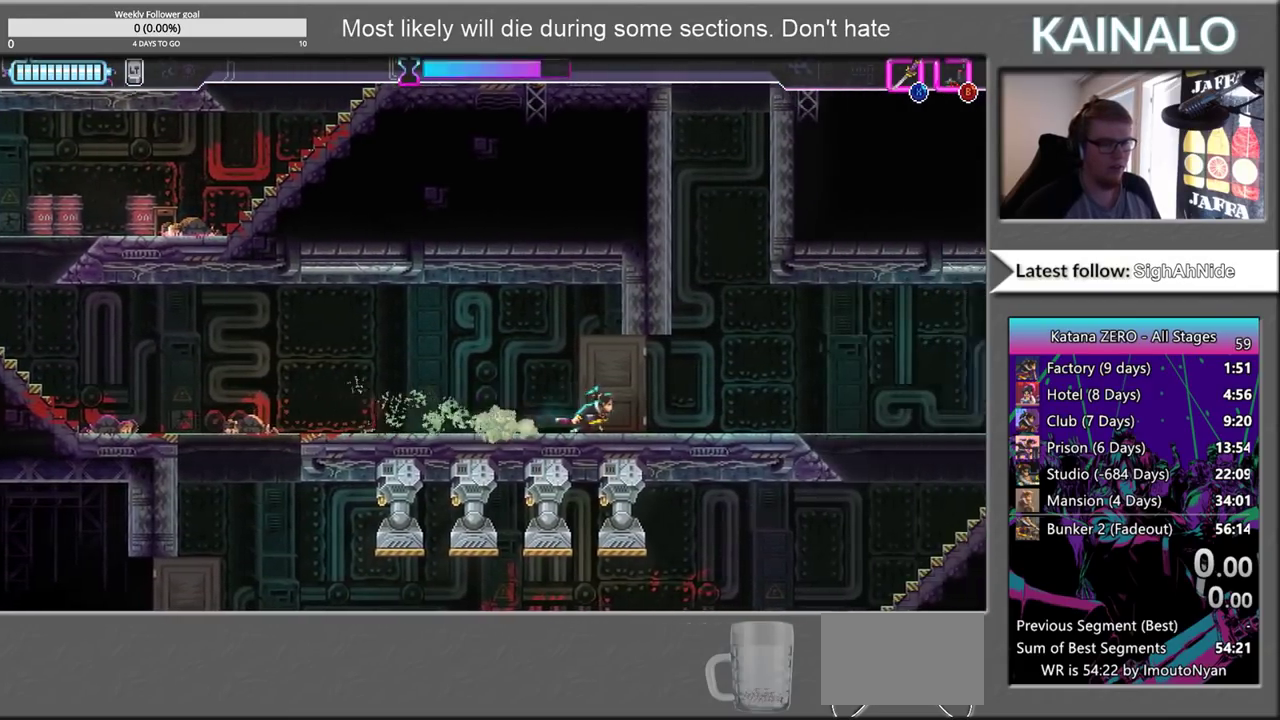
{"buttons": ["A"], "left_stick": "up-left", "right_stick": "center", "events": [[317, "A", "down"], [383, "left_stick", "up-left"]]}
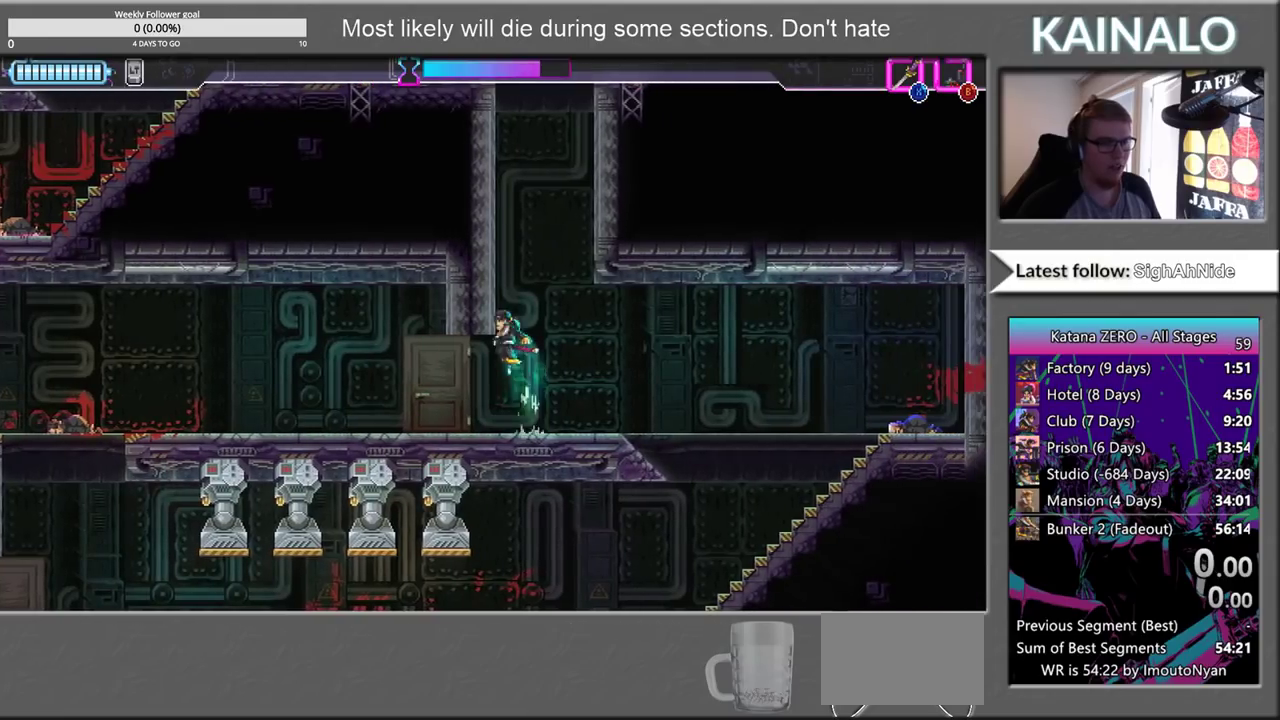
{"buttons": [], "left_stick": "center", "right_stick": "center", "events": [[100, "A", "up"], [183, "A", "down"], [317, "A", "up"], [333, "left_stick", "up-right"], [383, "A", "down"], [383, "left_stick", "center"], [467, "A", "up"]]}
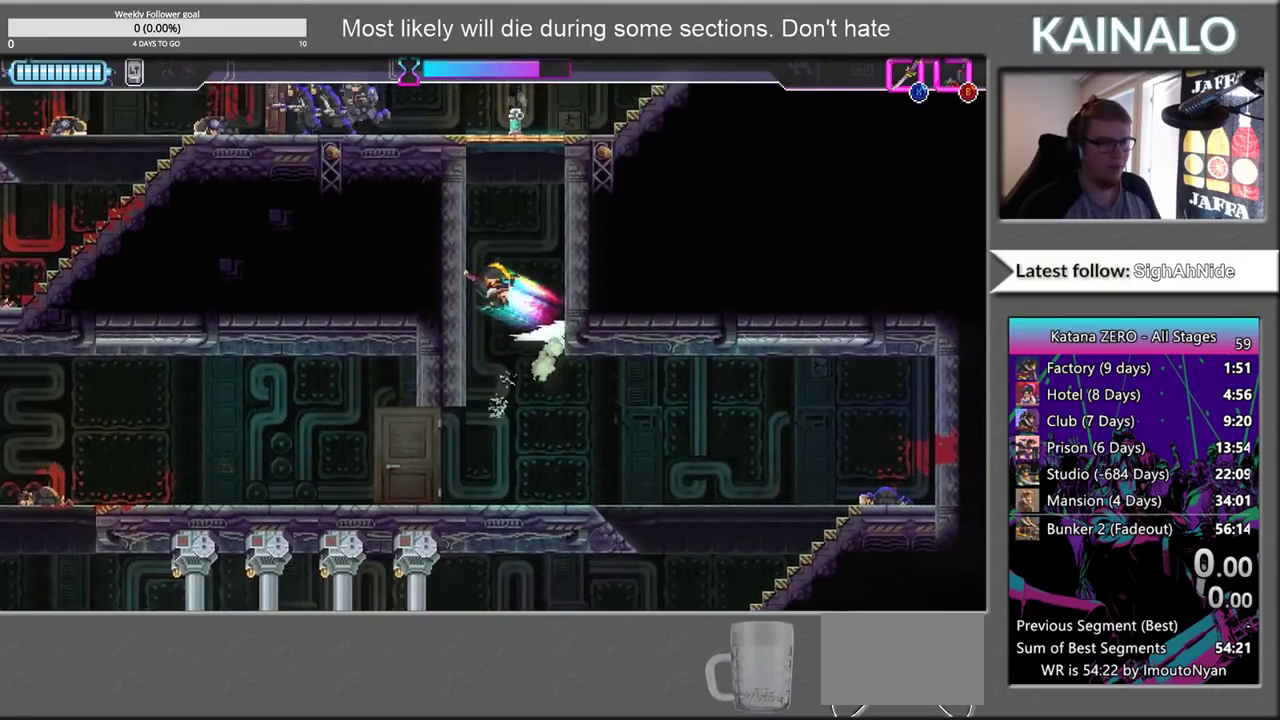
{"buttons": [], "left_stick": "center", "right_stick": "center", "events": [[50, "A", "down"], [117, "A", "up"], [167, "left_stick", "up"], [217, "A", "down"], [283, "A", "up"], [367, "A", "down"], [400, "left_stick", "center"], [450, "A", "up"]]}
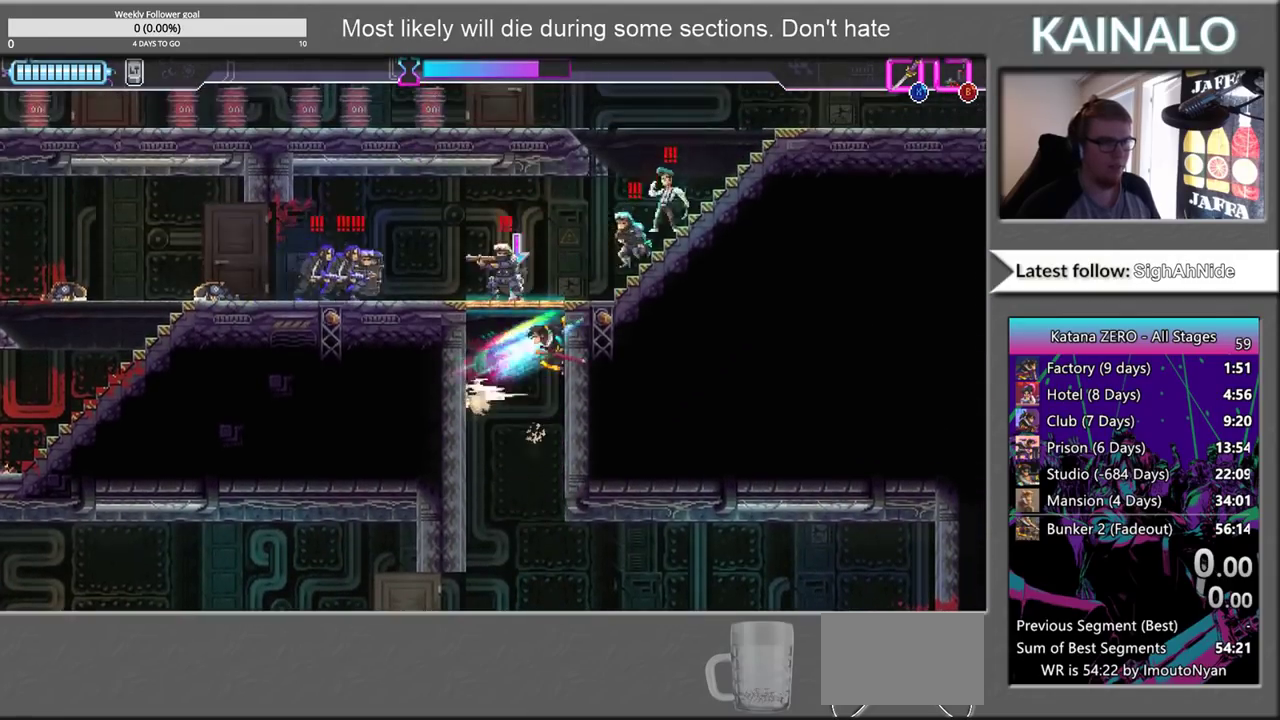
{"buttons": ["A"], "left_stick": "center", "right_stick": "center", "events": [[17, "A", "down"], [117, "A", "up"], [183, "B", "down"], [300, "B", "up"], [383, "A", "down"]]}
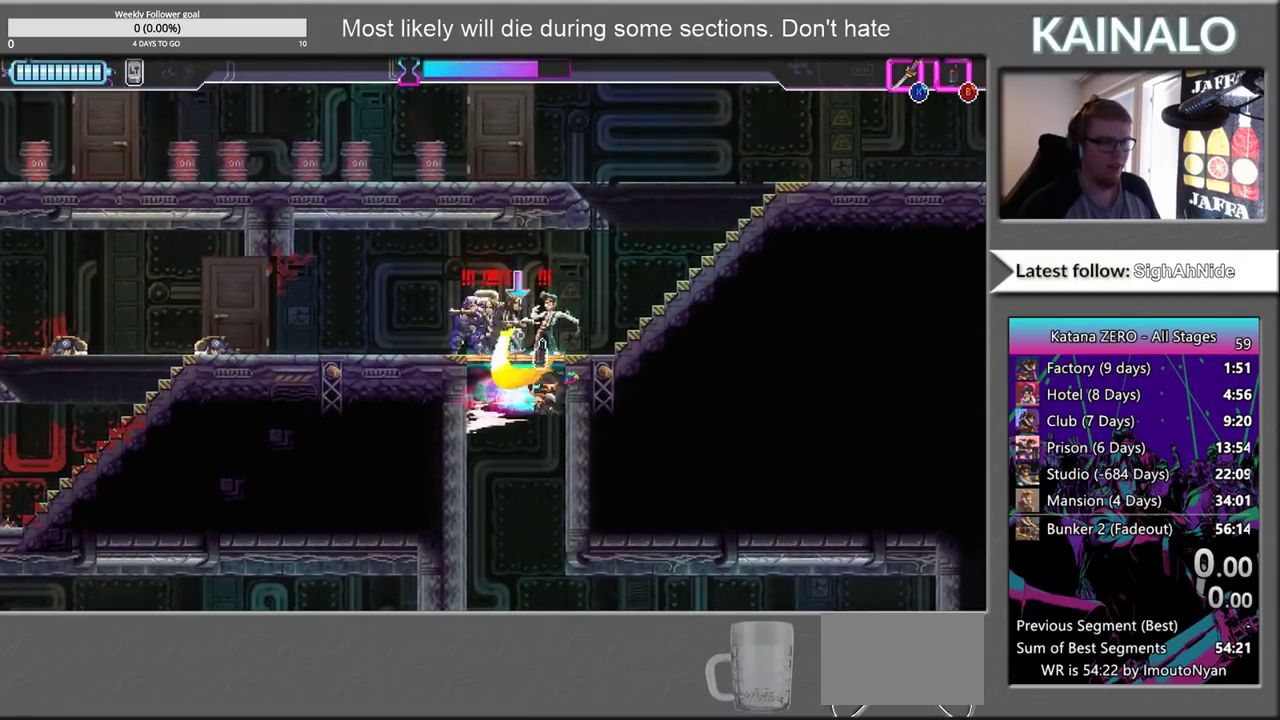
{"buttons": [], "left_stick": "center", "right_stick": "center", "events": [[17, "A", "up"], [133, "A", "down"], [233, "A", "up"]]}
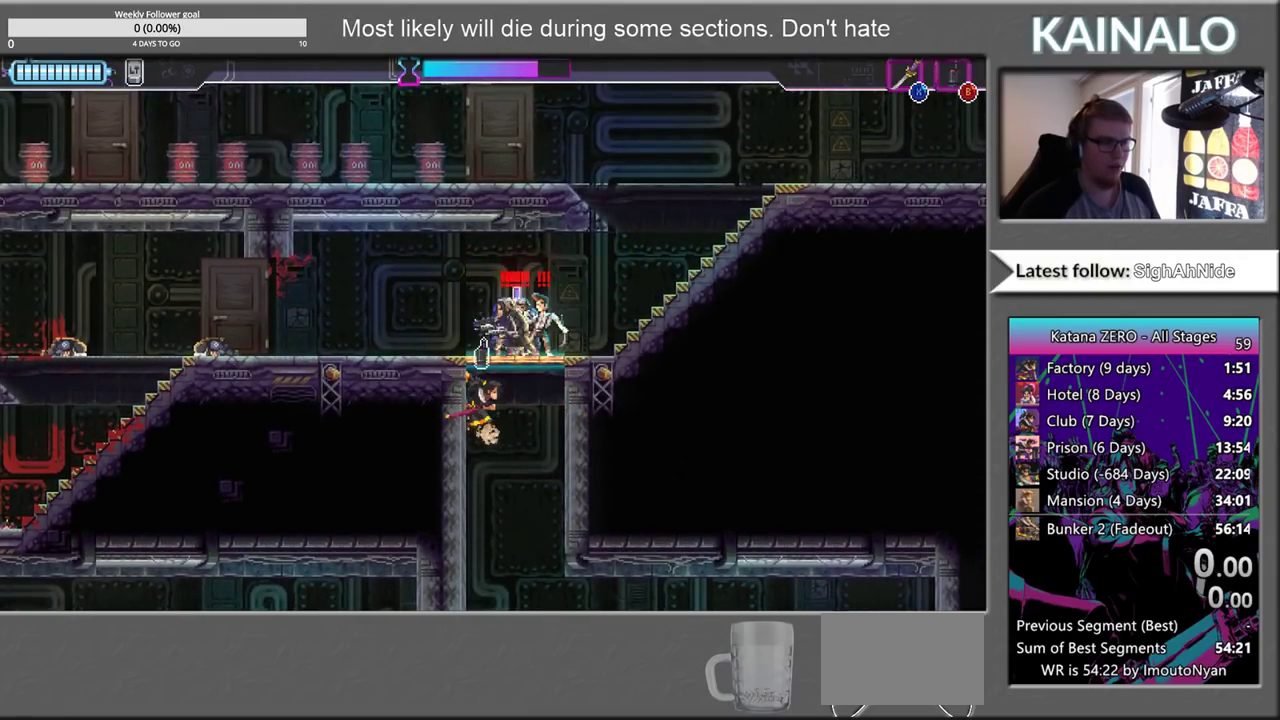
{"buttons": [], "left_stick": "center", "right_stick": "center", "events": []}
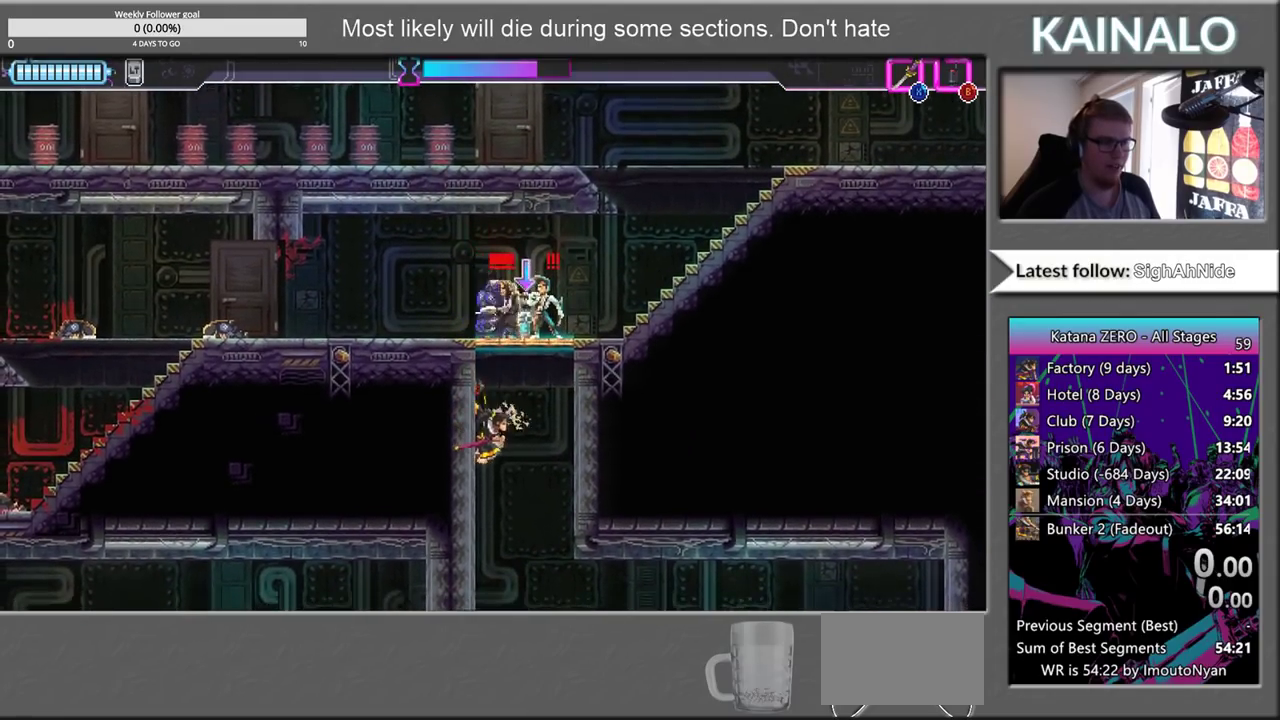
{"buttons": ["A"], "left_stick": "center", "right_stick": "center", "events": [[250, "B", "down"], [350, "B", "up"], [467, "A", "down"]]}
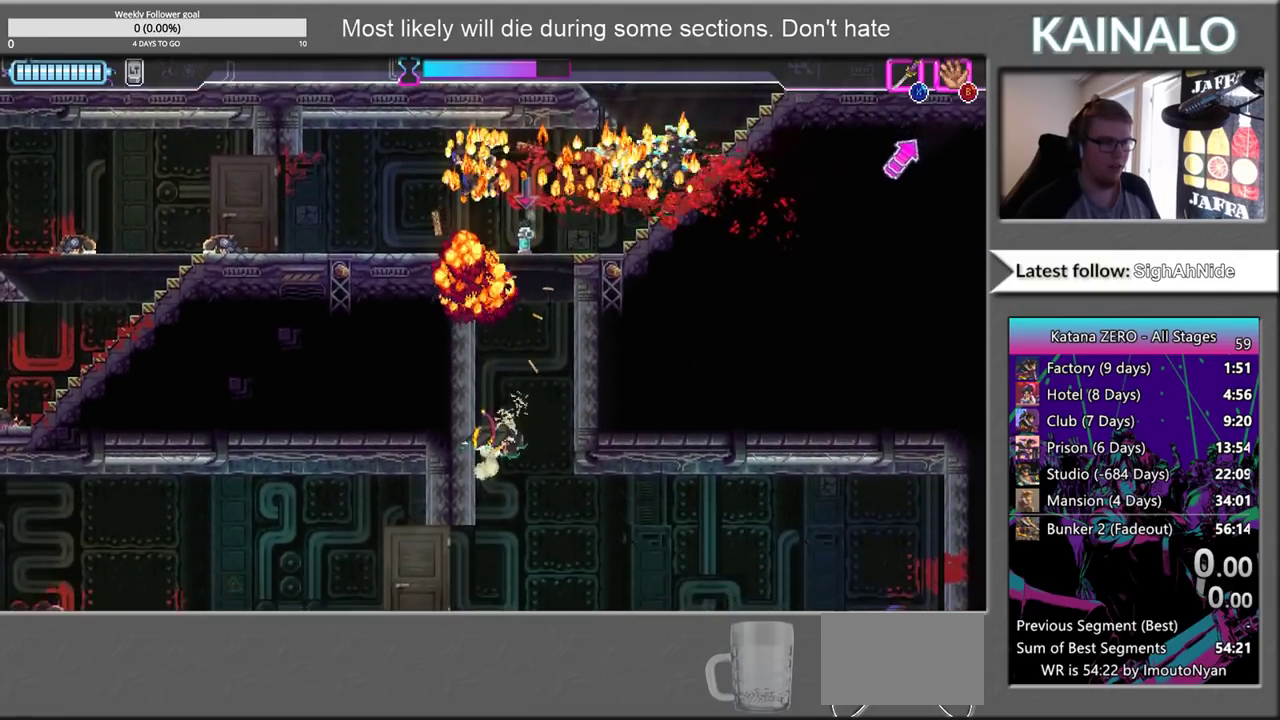
{"buttons": ["A"], "left_stick": "center", "right_stick": "center", "events": [[150, "A", "up"], [250, "A", "down"], [367, "A", "up"], [467, "A", "down"]]}
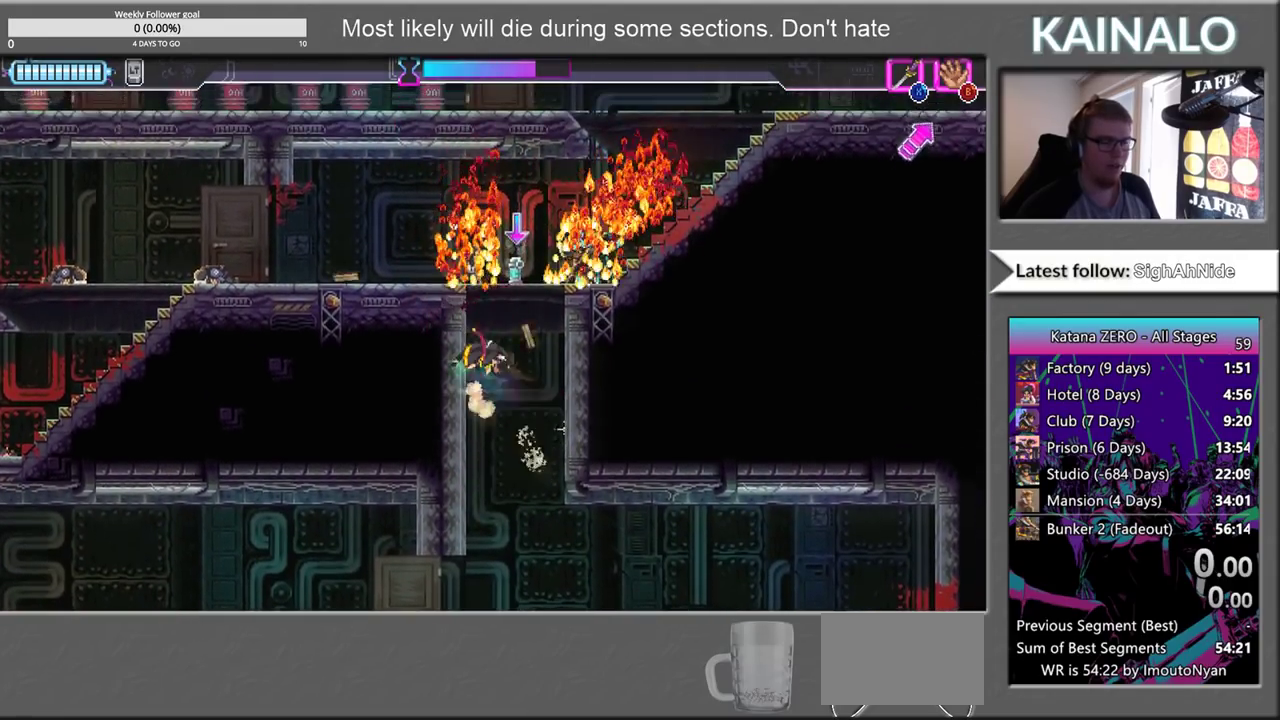
{"buttons": [], "left_stick": "right", "right_stick": "center", "events": [[67, "A", "up"], [200, "A", "down"], [317, "A", "up"], [400, "left_stick", "right"]]}
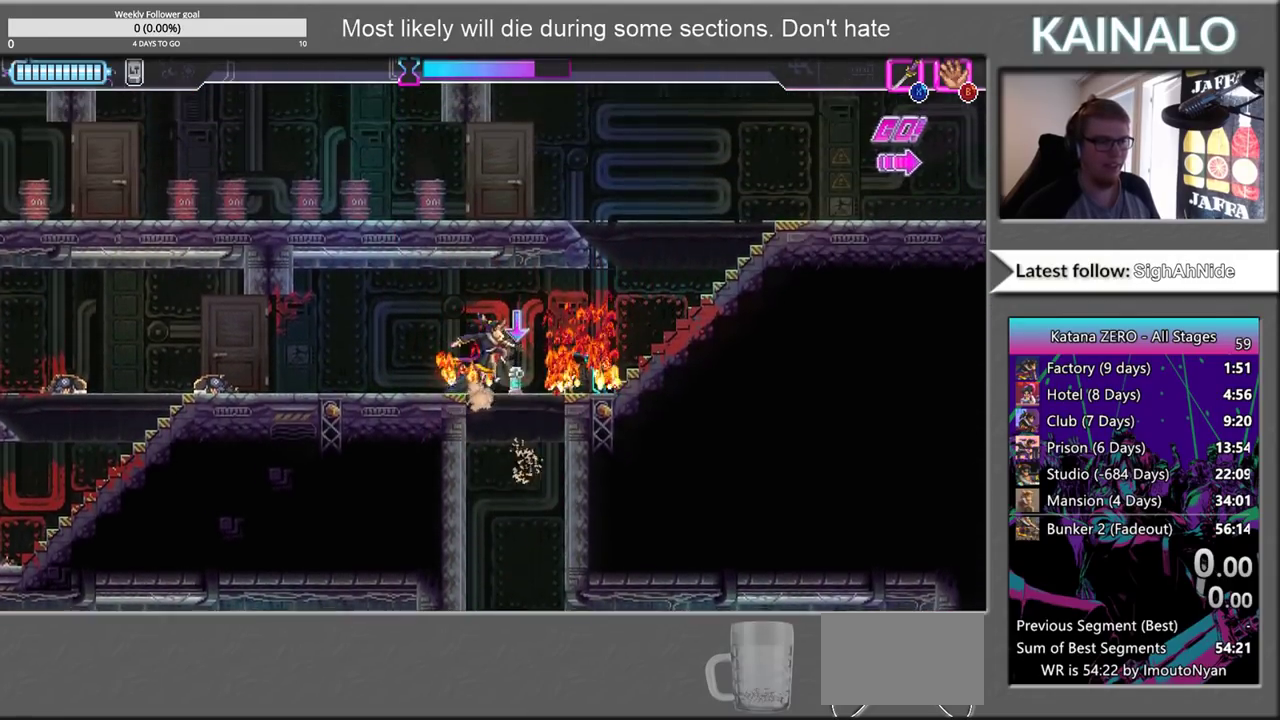
{"buttons": [], "left_stick": "center", "right_stick": "center", "events": [[433, "left_stick", "center"]]}
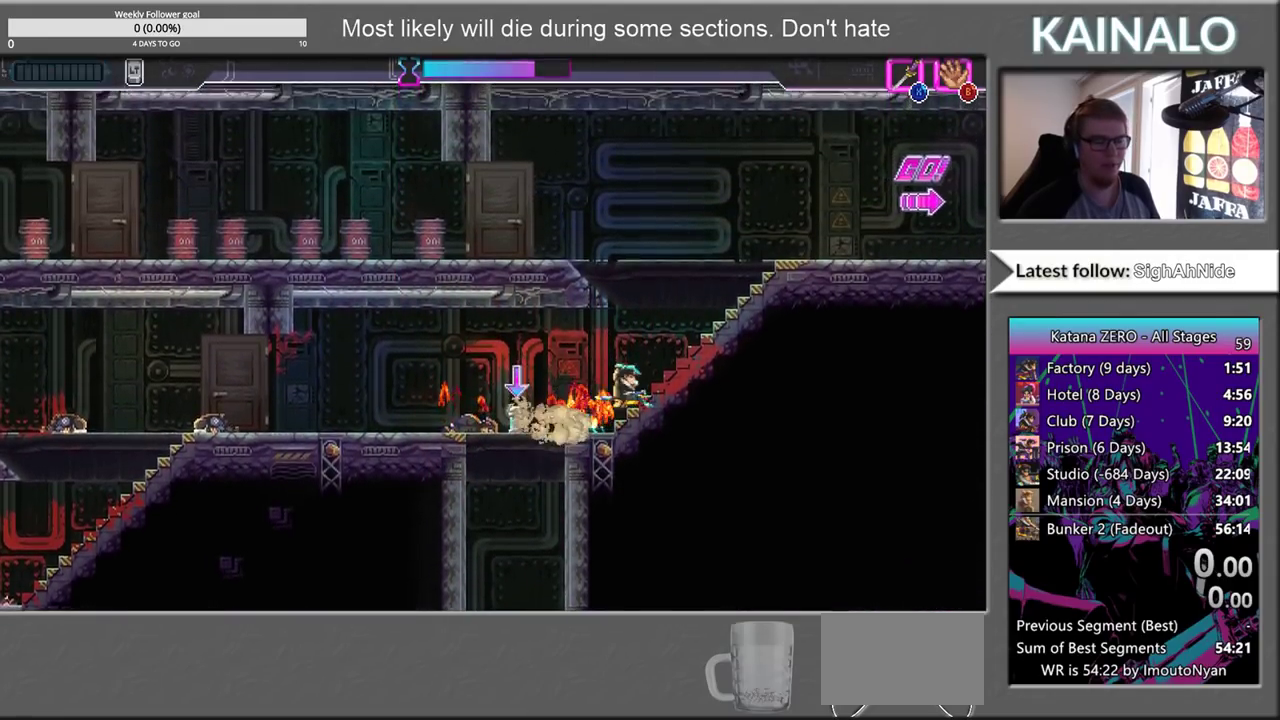
{"buttons": [], "left_stick": "center", "right_stick": "center", "events": []}
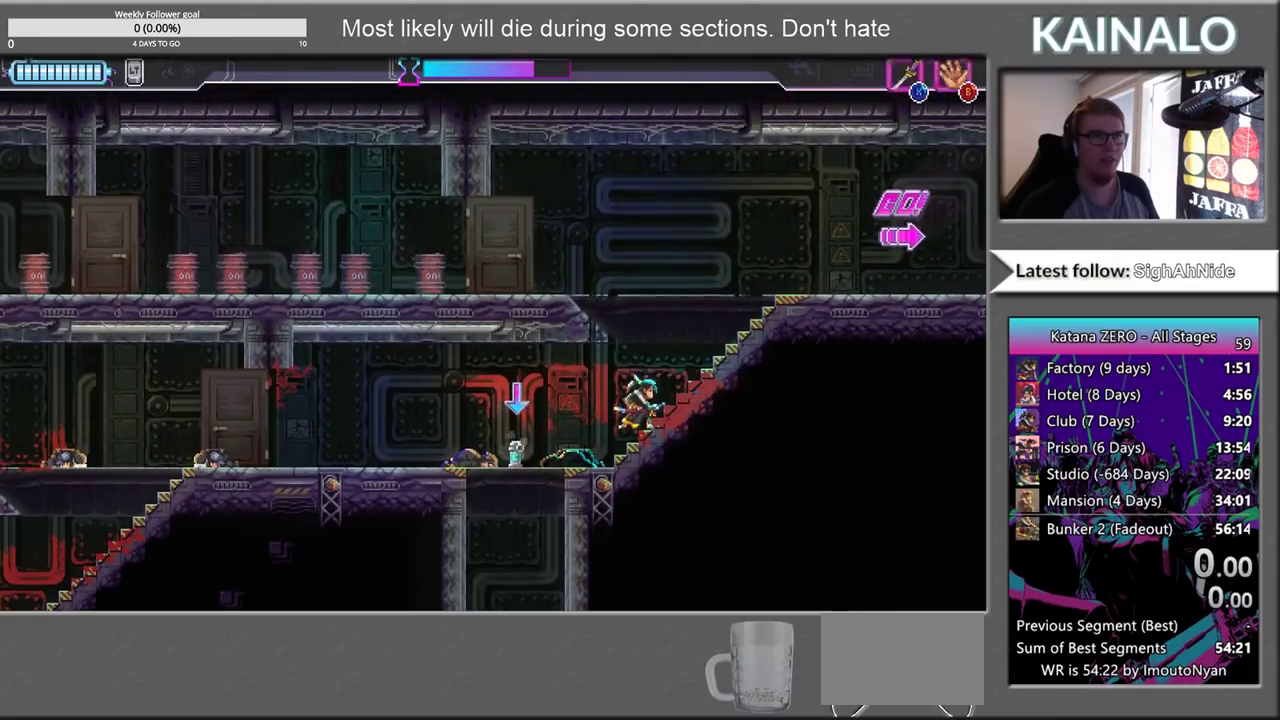
{"buttons": [], "left_stick": "right", "right_stick": "center", "events": [[183, "left_stick", "right"]]}
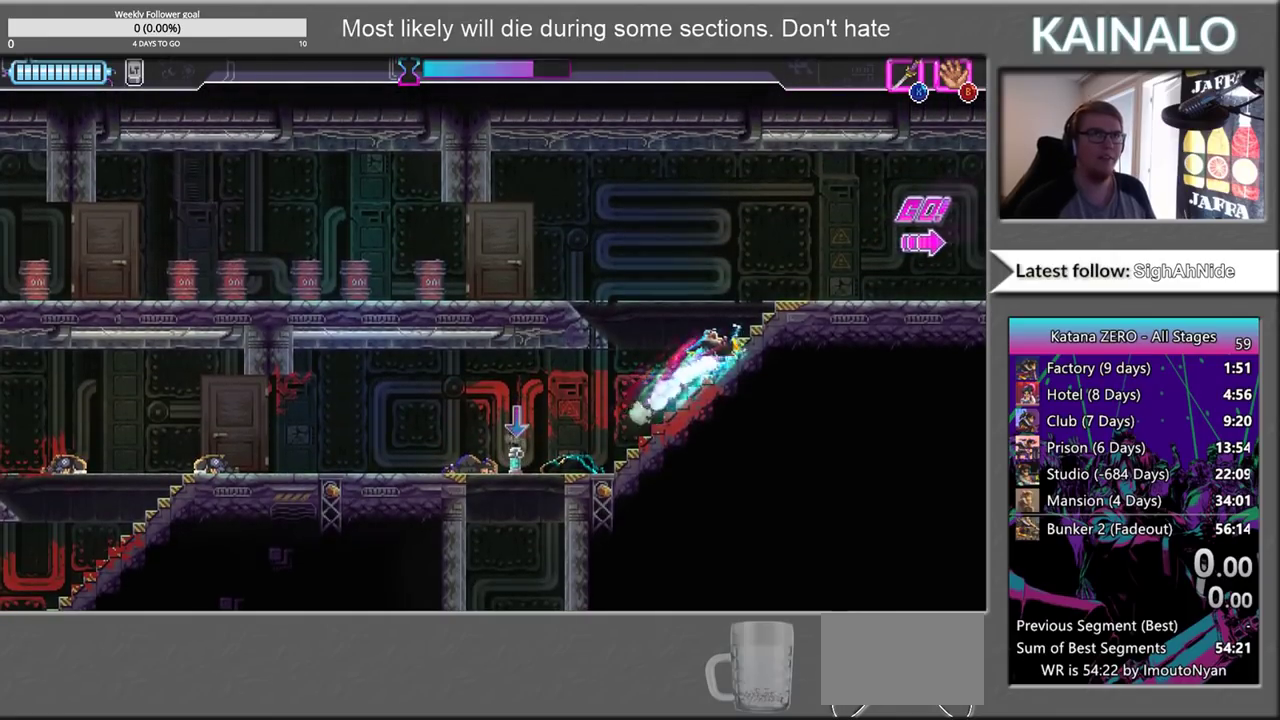
{"buttons": [], "left_stick": "center", "right_stick": "center", "events": [[17, "left_stick", "center"]]}
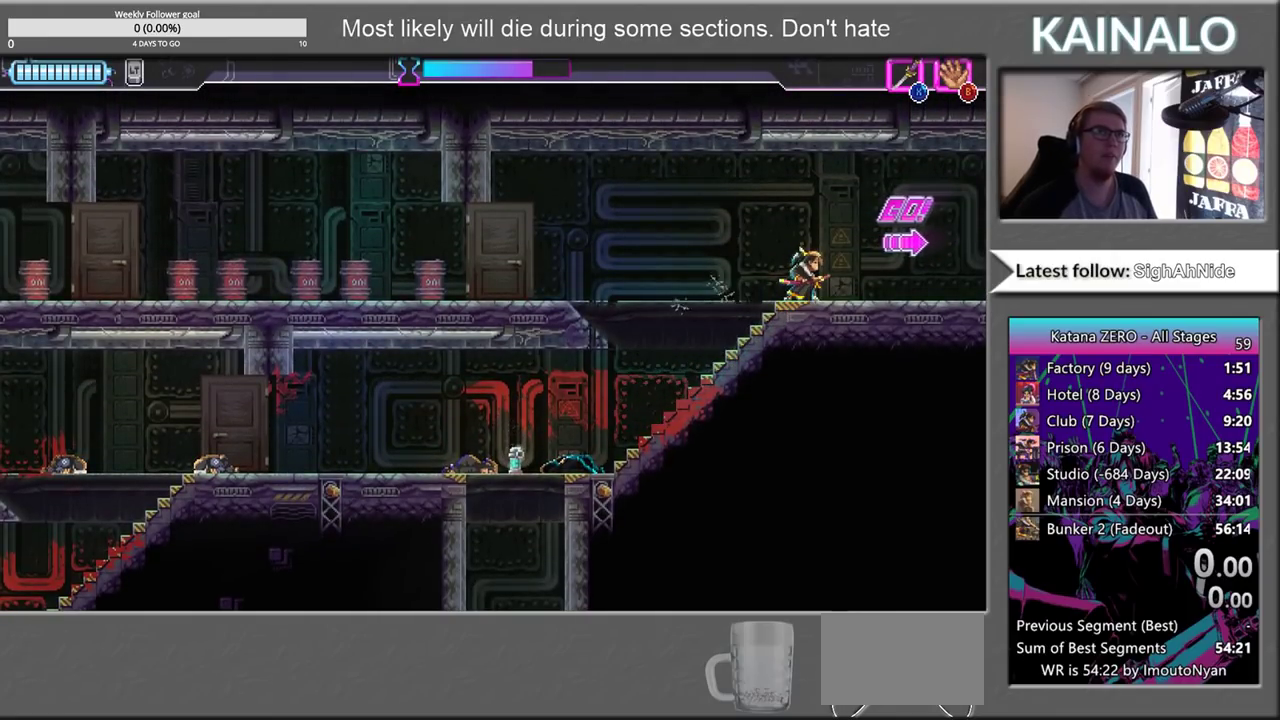
{"buttons": [], "left_stick": "left", "right_stick": "center", "events": [[317, "left_stick", "left"]]}
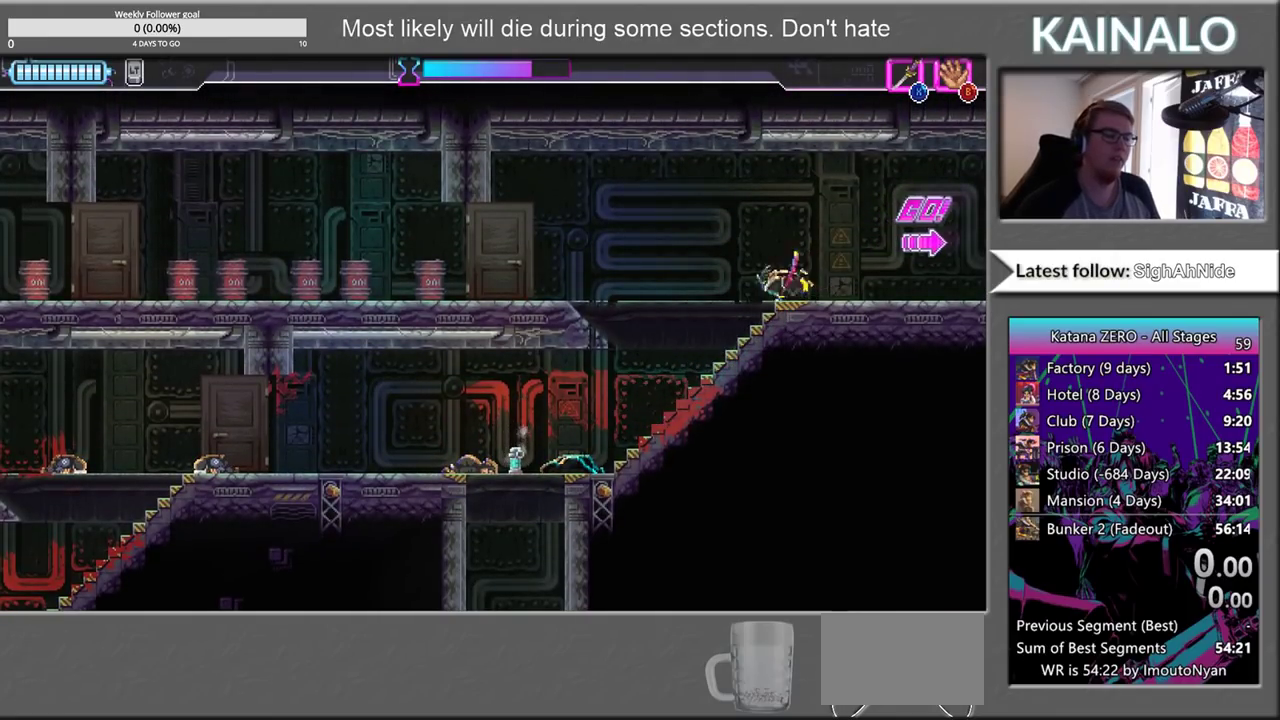
{"buttons": ["X"], "left_stick": "down", "right_stick": "center", "events": [[50, "left_stick", "down-left"], [300, "left_stick", "down"], [367, "X", "down"]]}
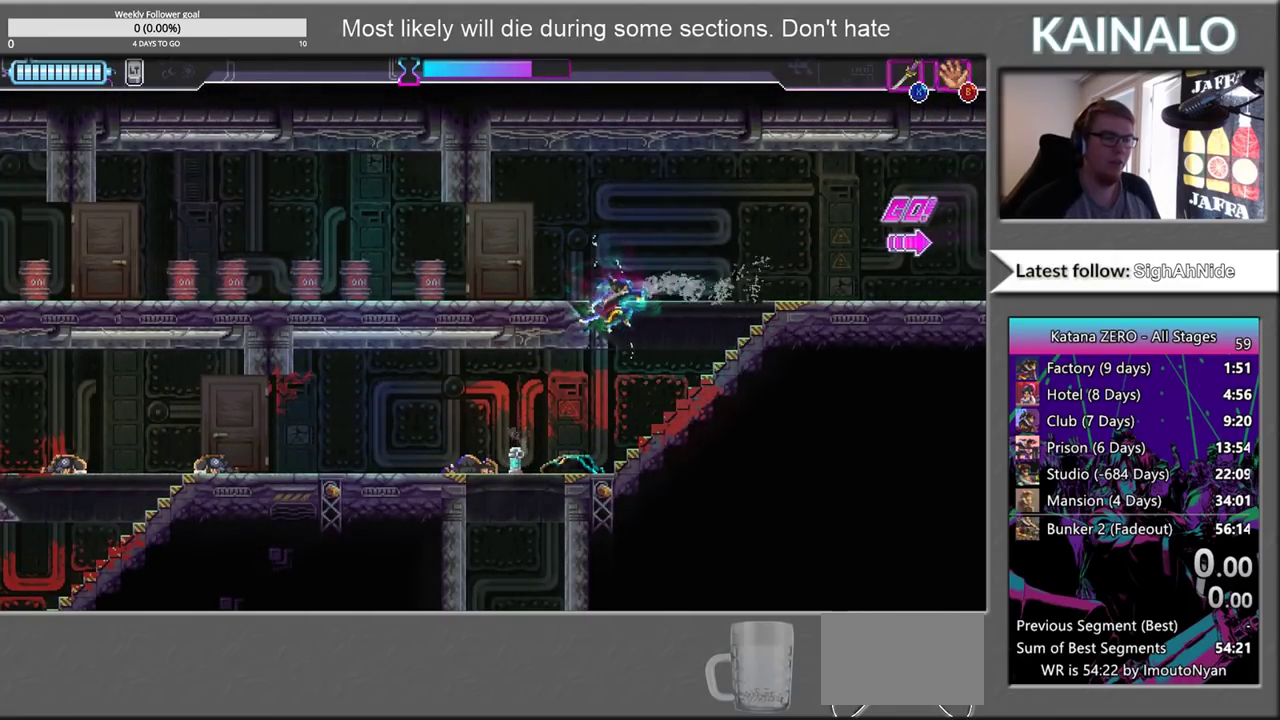
{"buttons": [], "left_stick": "down-right", "right_stick": "center", "events": [[83, "X", "up"], [100, "left_stick", "down-left"], [350, "left_stick", "down"], [417, "left_stick", "down-right"]]}
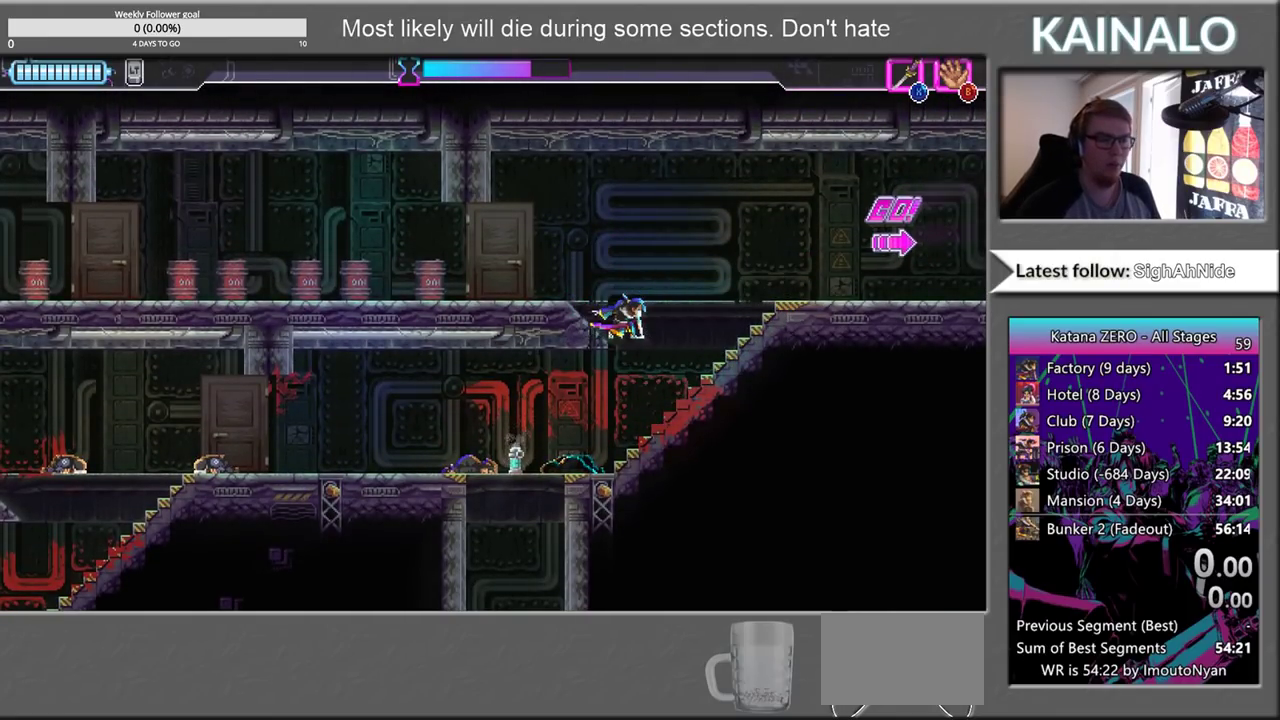
{"buttons": [], "left_stick": "down", "right_stick": "center", "events": [[150, "left_stick", "down"], [217, "left_stick", "down-right"], [250, "X", "down"], [400, "X", "up"], [483, "left_stick", "down"]]}